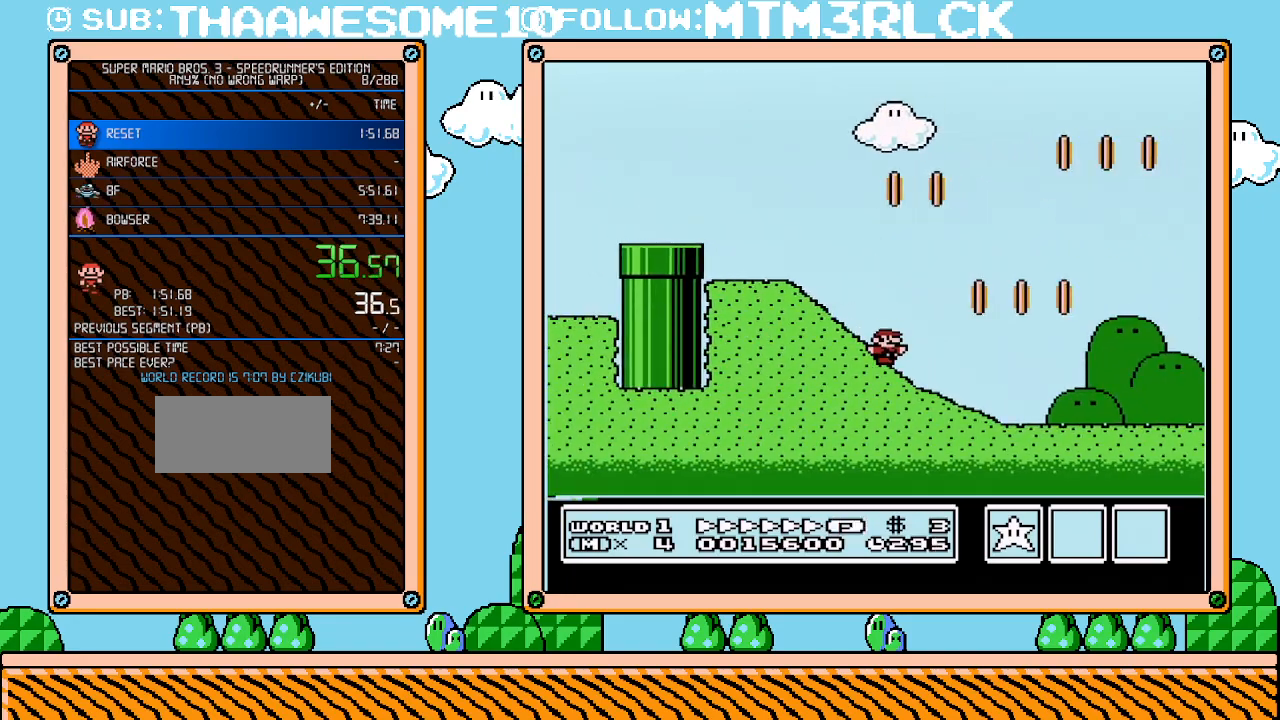
Gameplay with a controller (Nintendo layout); each line is a JSON object with the inputs held at the frame after it. "events" lists button and stick changes between this image and that frame as [ms after this image, input, new state], when the widget could be followed in between. Not read: L3 R3.
{"buttons": ["B", "DPAD_RIGHT"], "events": []}
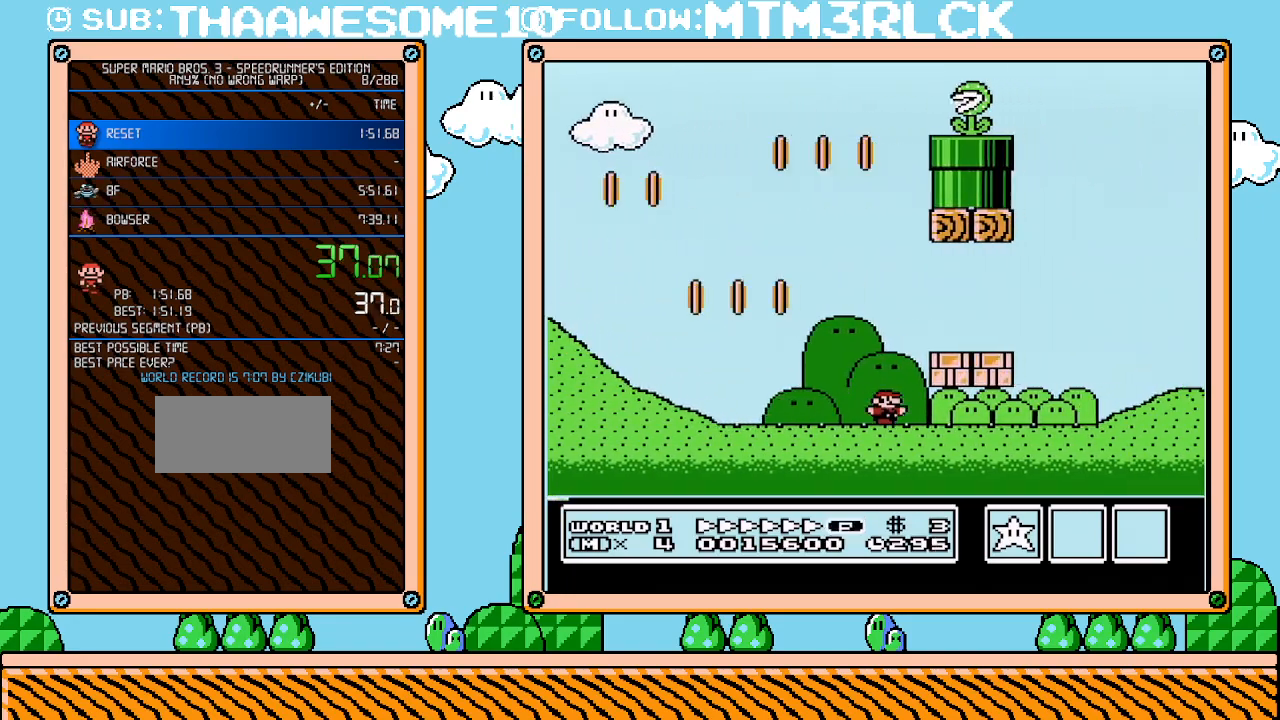
{"buttons": ["A", "B", "DPAD_RIGHT"], "events": [[133, "A", "down"], [267, "A", "up"], [333, "A", "down"]]}
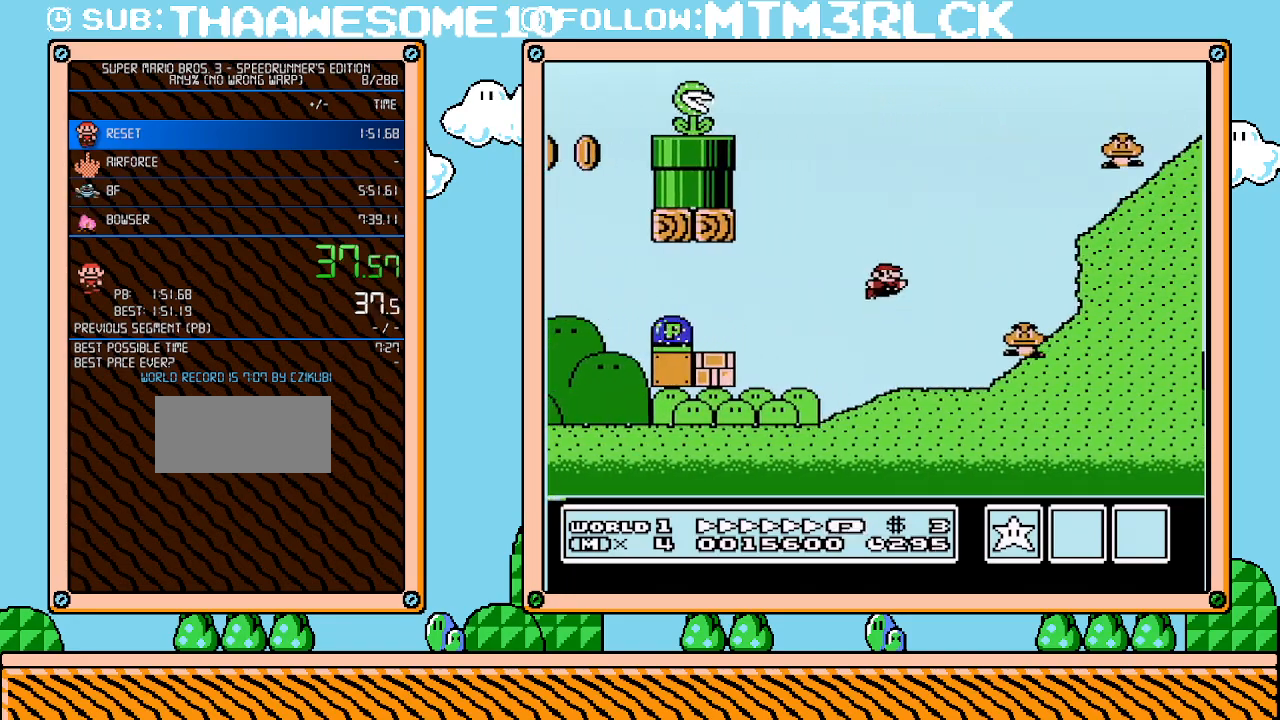
{"buttons": ["A", "B", "DPAD_RIGHT"], "events": []}
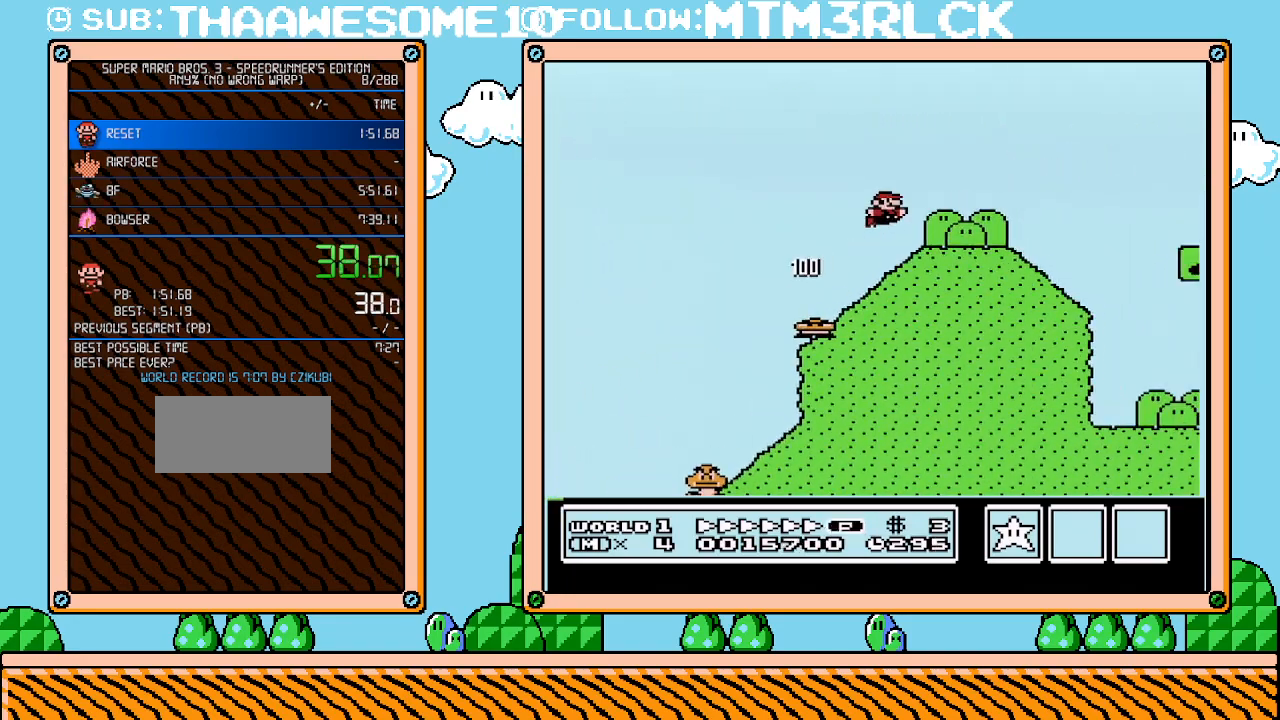
{"buttons": ["A", "B", "DPAD_RIGHT"], "events": []}
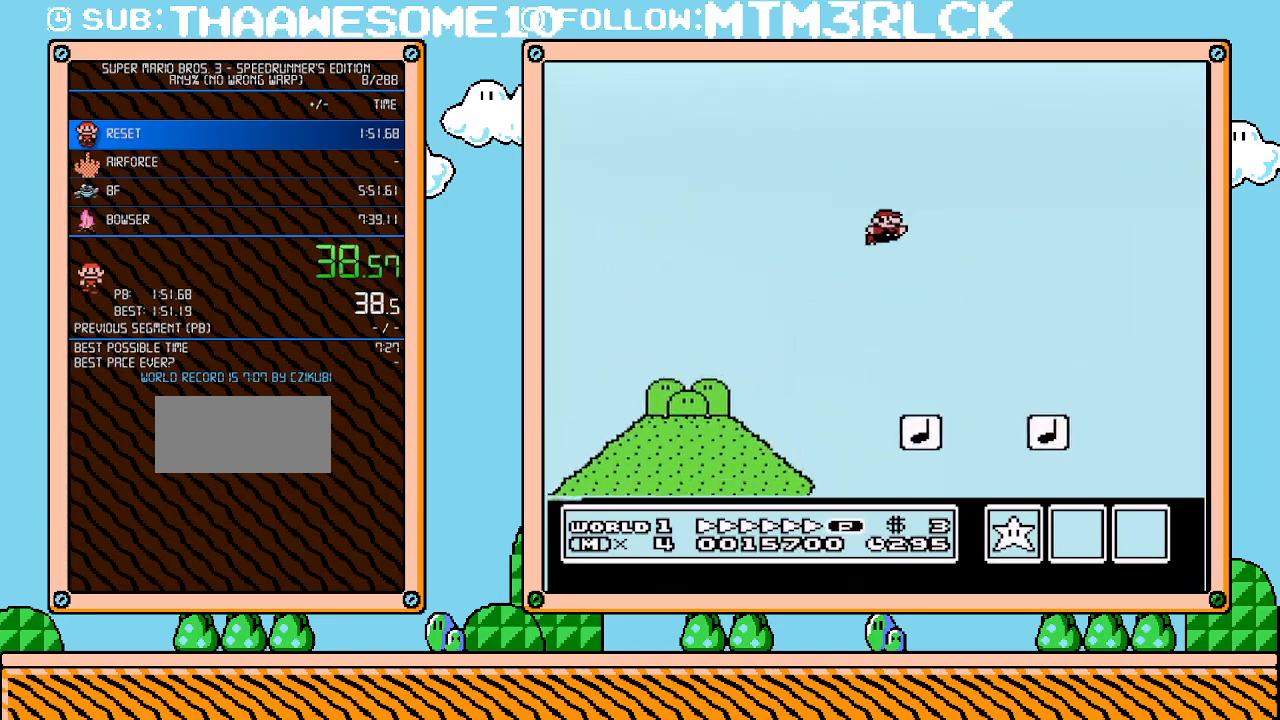
{"buttons": ["B", "DPAD_RIGHT"], "events": [[200, "A", "up"]]}
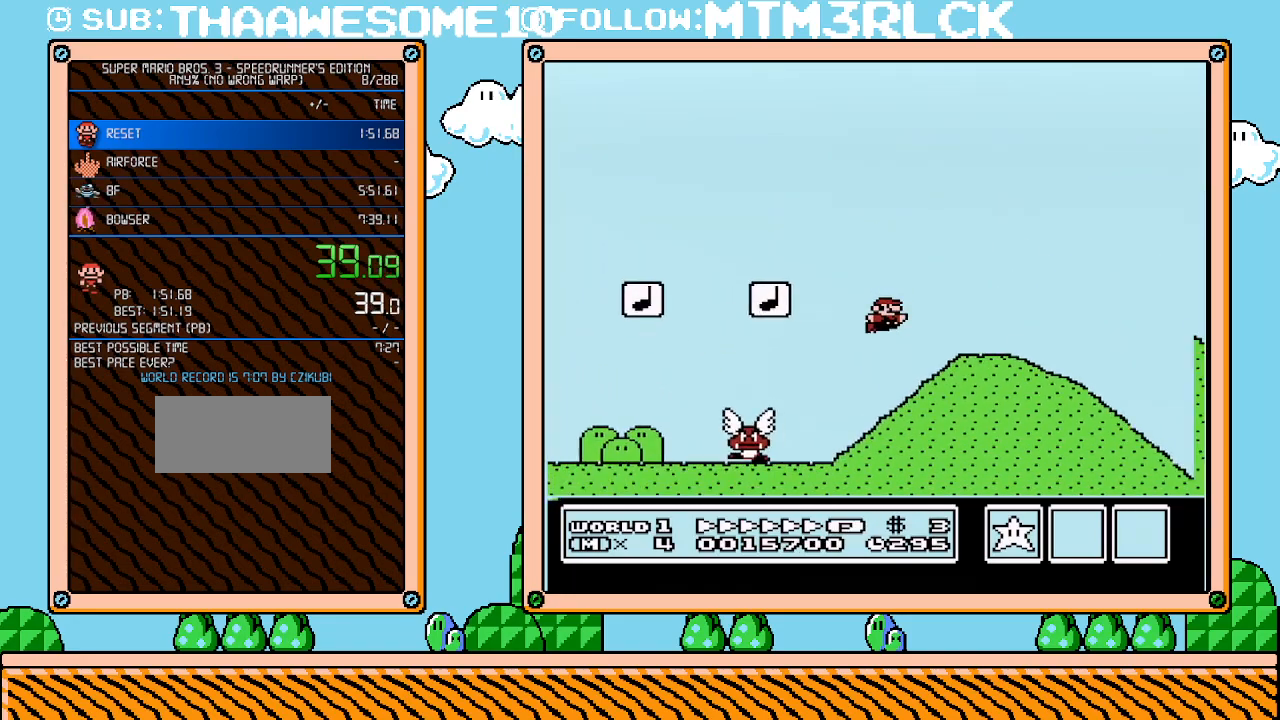
{"buttons": ["A", "B", "DPAD_RIGHT"], "events": [[300, "A", "down"]]}
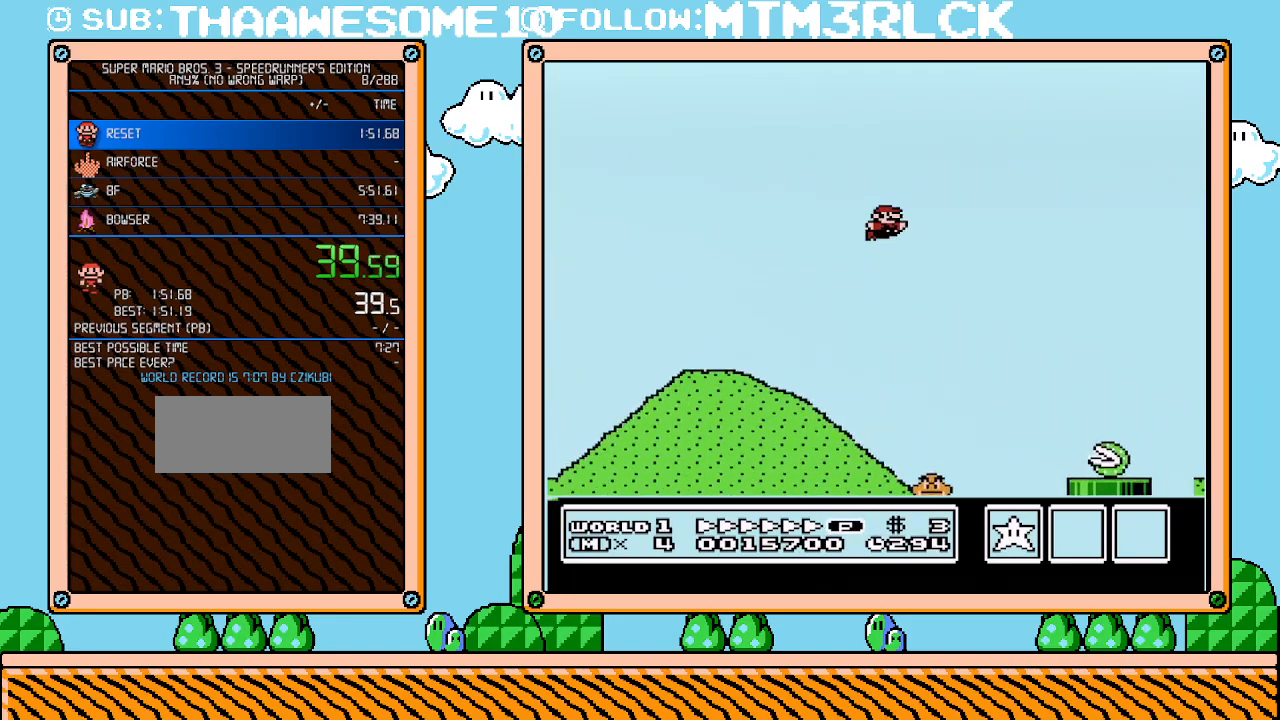
{"buttons": ["A", "B", "DPAD_RIGHT"], "events": []}
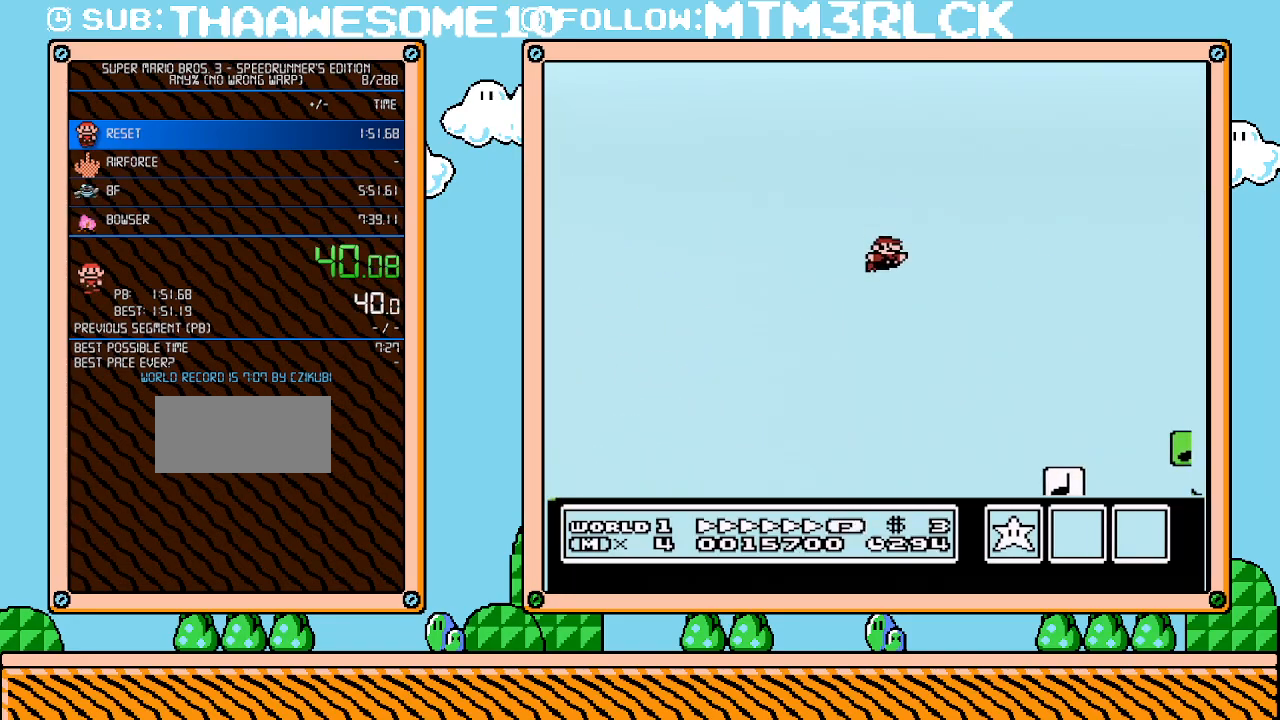
{"buttons": ["B", "DPAD_RIGHT"], "events": [[200, "A", "up"]]}
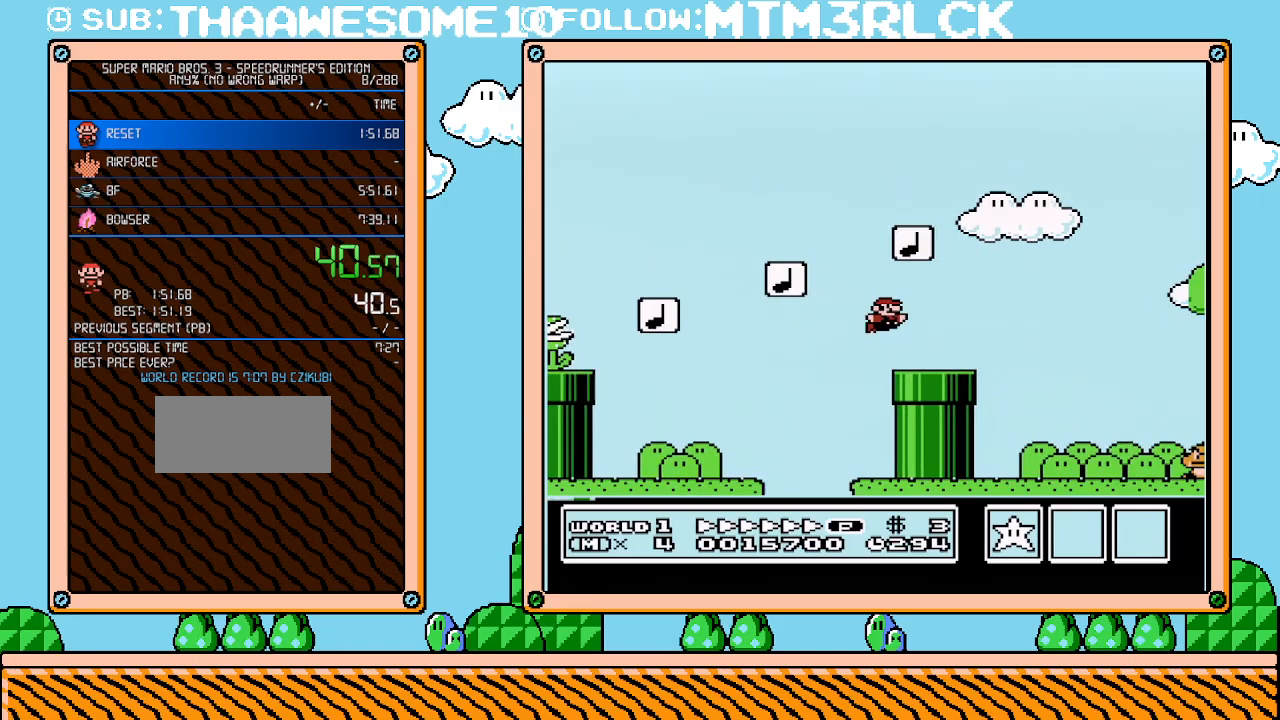
{"buttons": ["A", "B", "DPAD_RIGHT"], "events": [[233, "A", "down"]]}
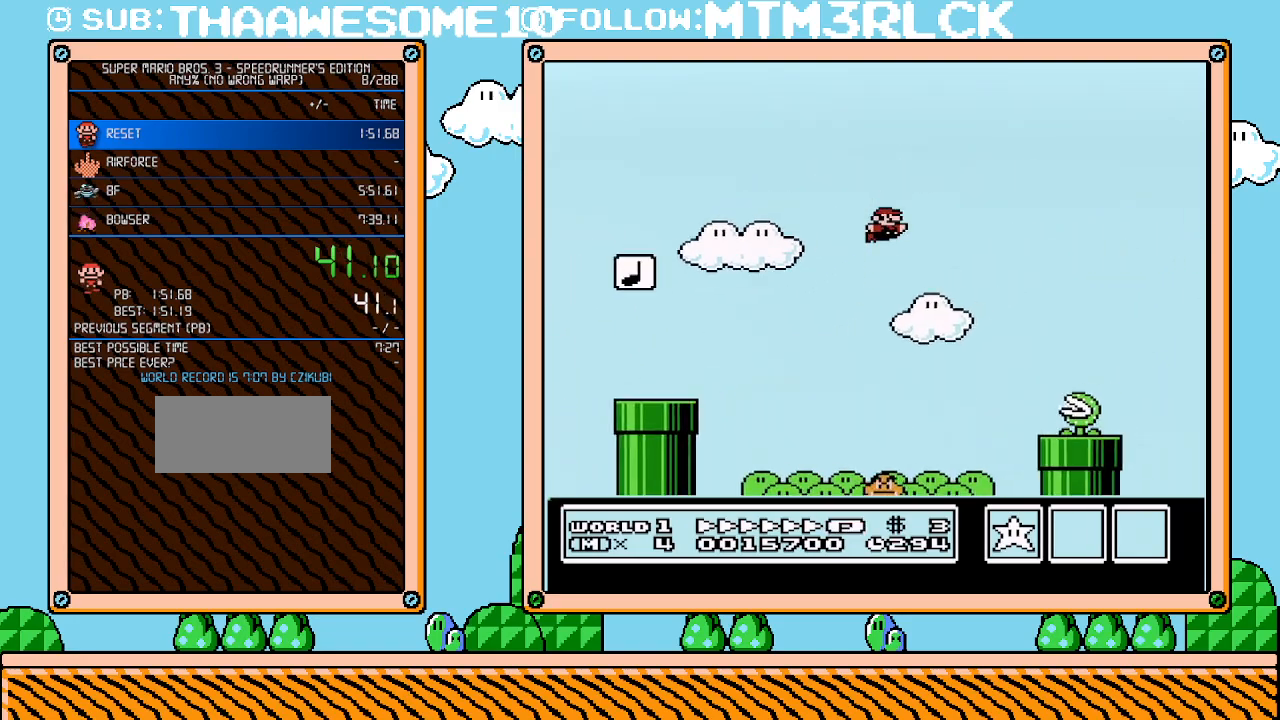
{"buttons": ["B", "DPAD_RIGHT"], "events": [[133, "A", "up"]]}
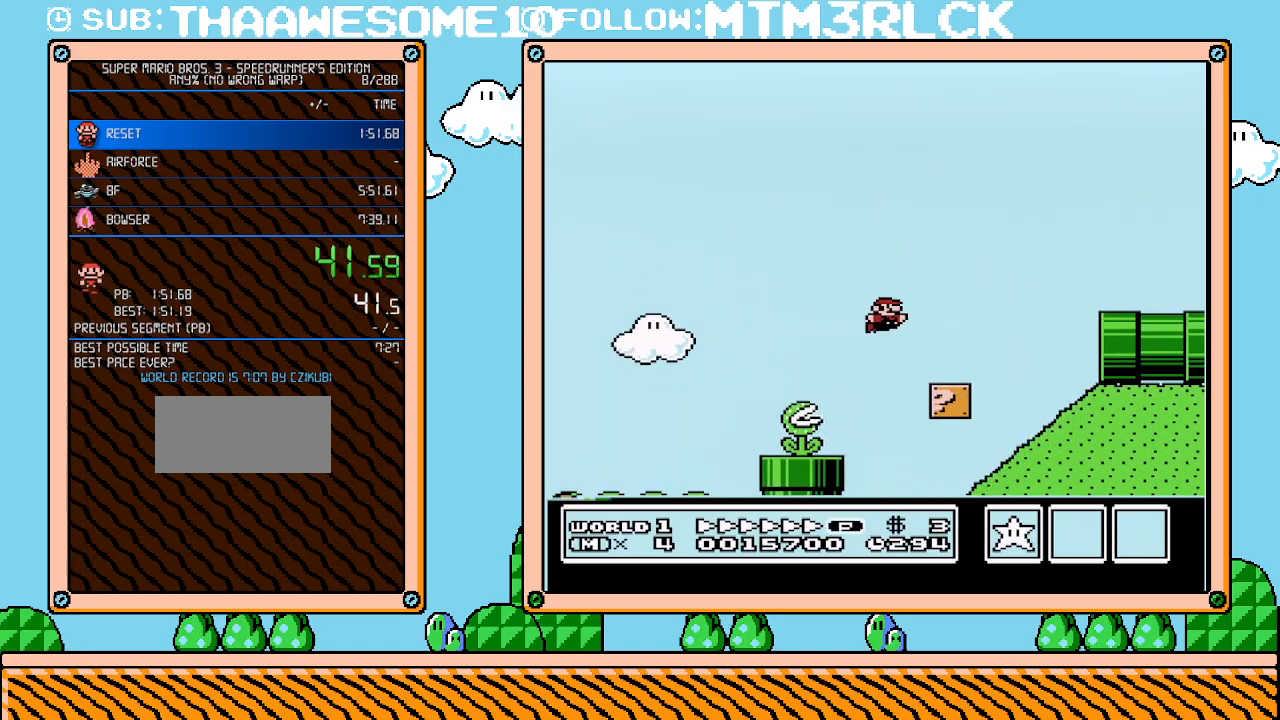
{"buttons": ["B", "DPAD_RIGHT"], "events": [[233, "A", "down"], [450, "A", "up"]]}
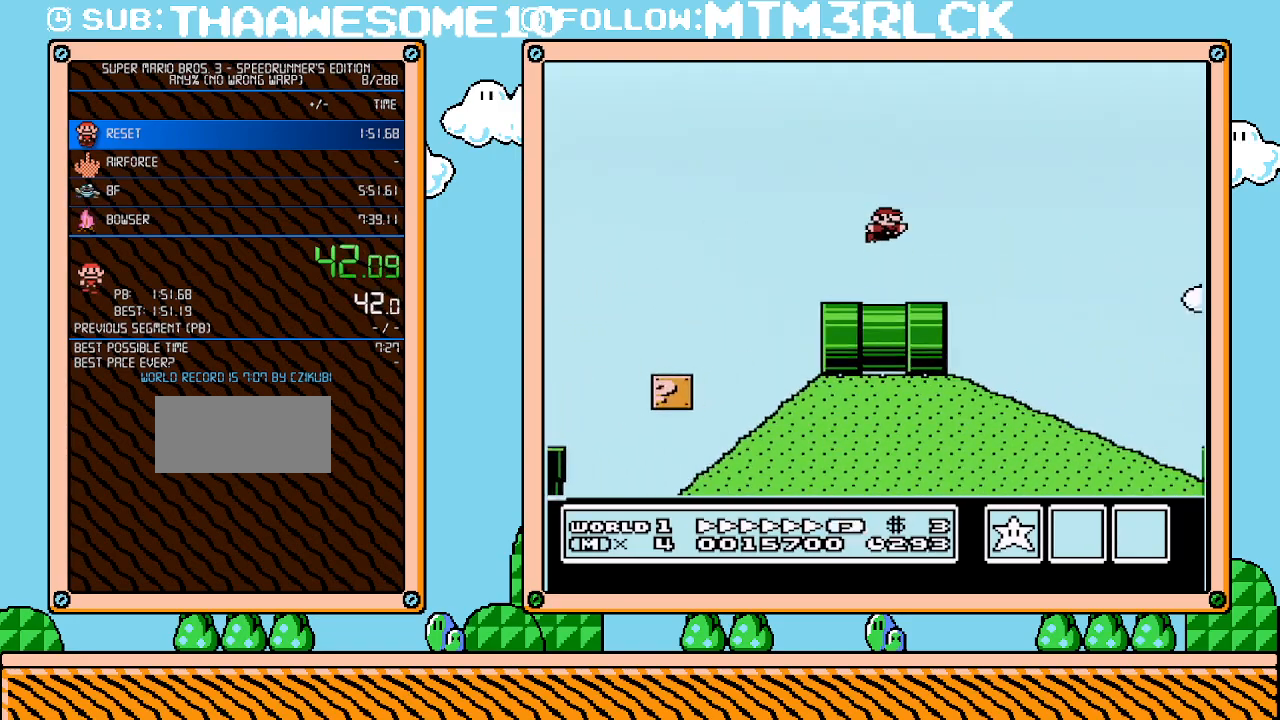
{"buttons": ["B", "DPAD_RIGHT"], "events": []}
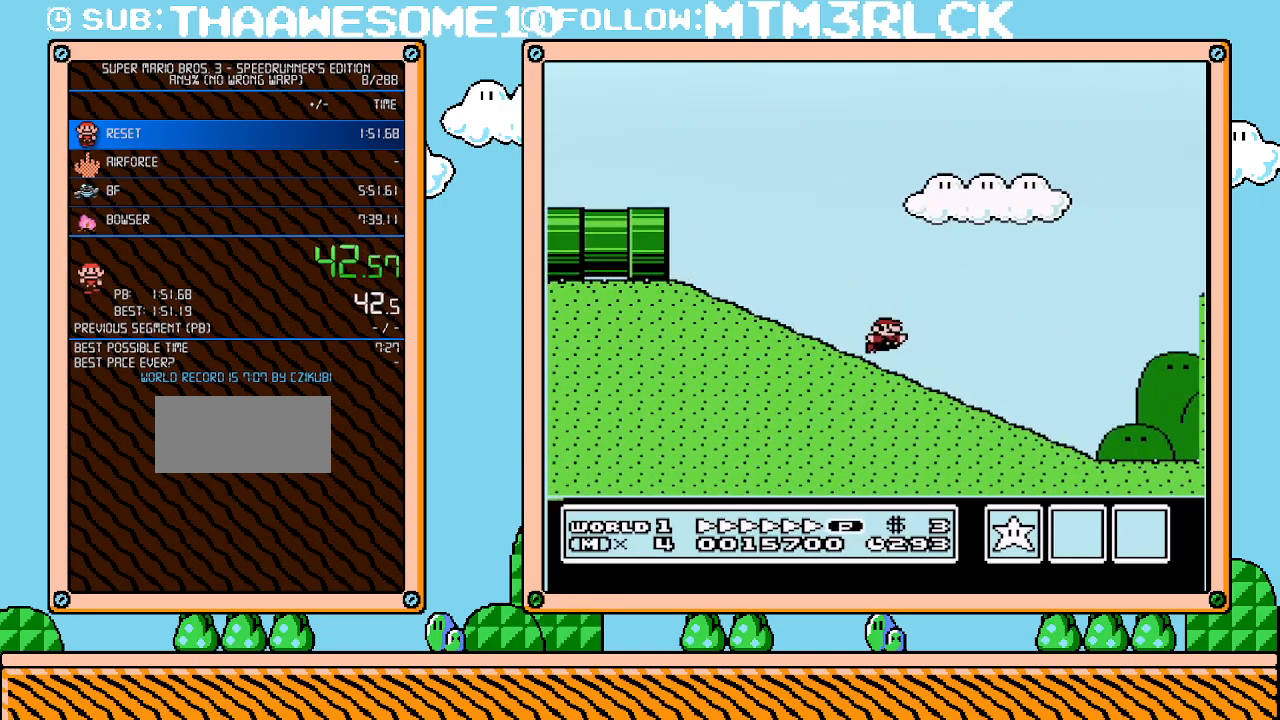
{"buttons": ["B", "DPAD_RIGHT"], "events": []}
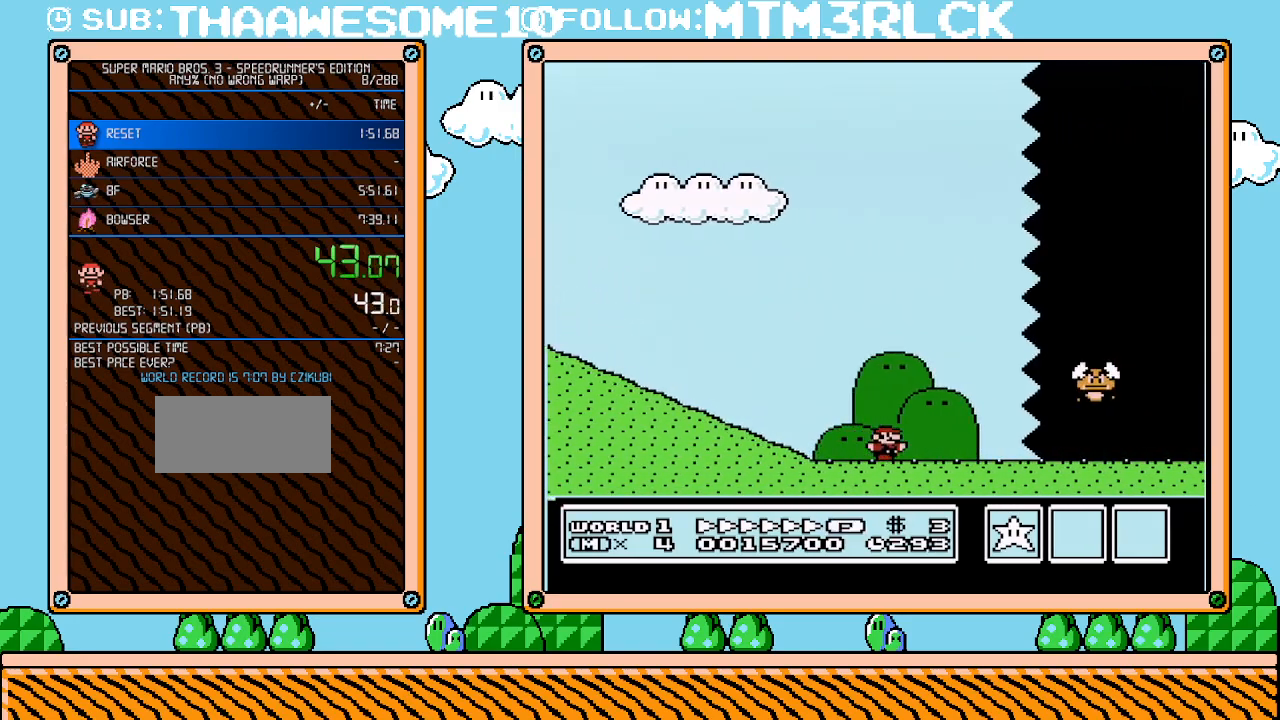
{"buttons": ["B", "DPAD_RIGHT"], "events": []}
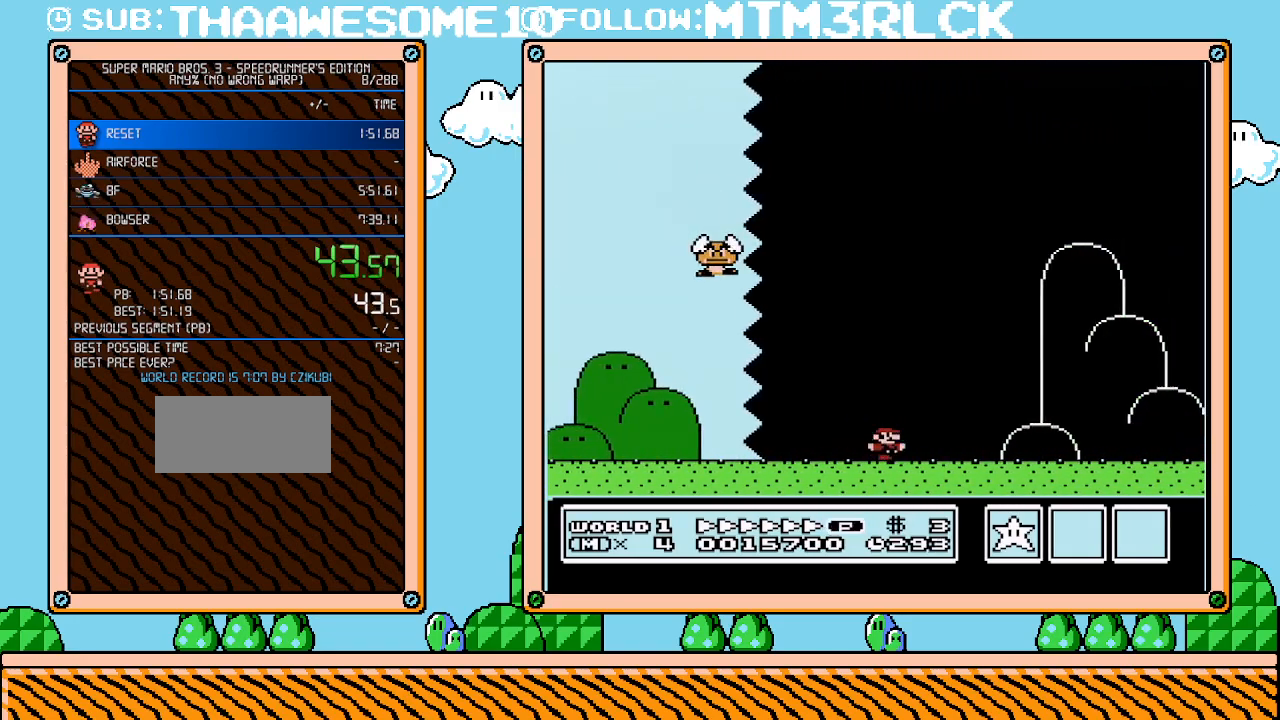
{"buttons": ["B", "DPAD_RIGHT"], "events": []}
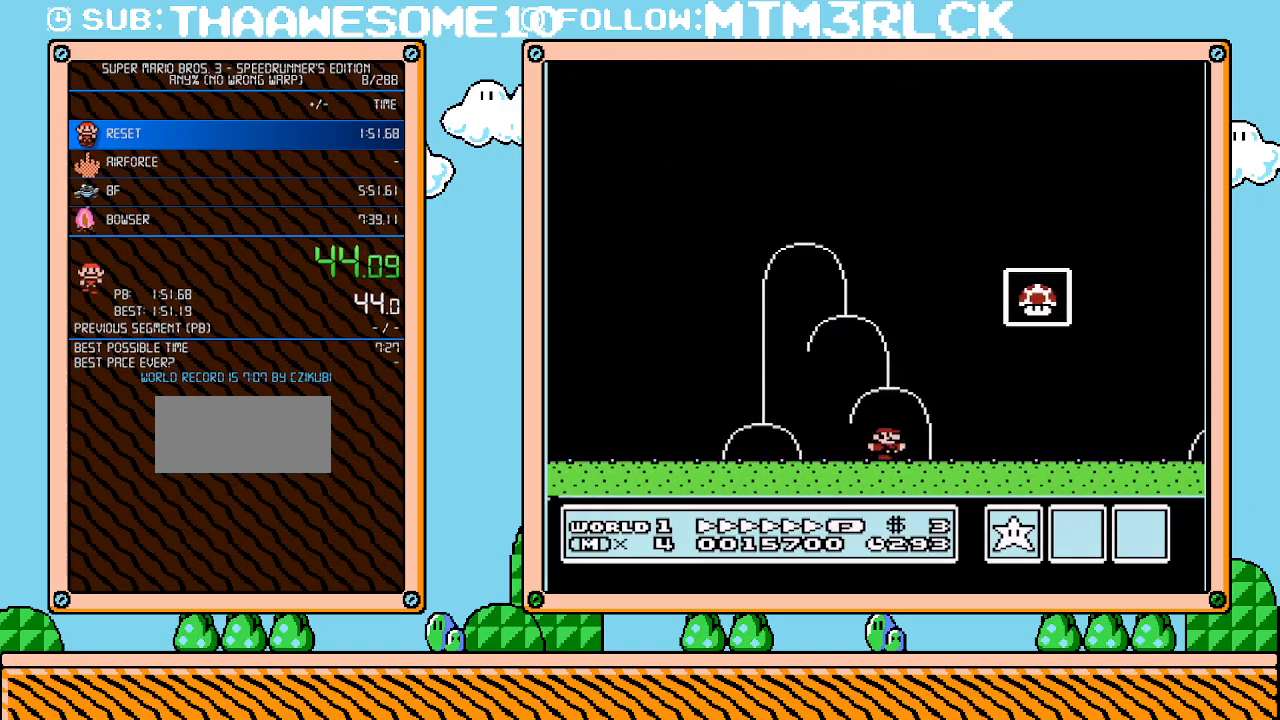
{"buttons": ["B"], "events": [[167, "A", "down"], [167, "DPAD_RIGHT", "up"], [167, "DPAD_UP", "down"], [200, "DPAD_LEFT", "down"], [200, "DPAD_UP", "up"], [450, "DPAD_LEFT", "up"], [483, "A", "up"]]}
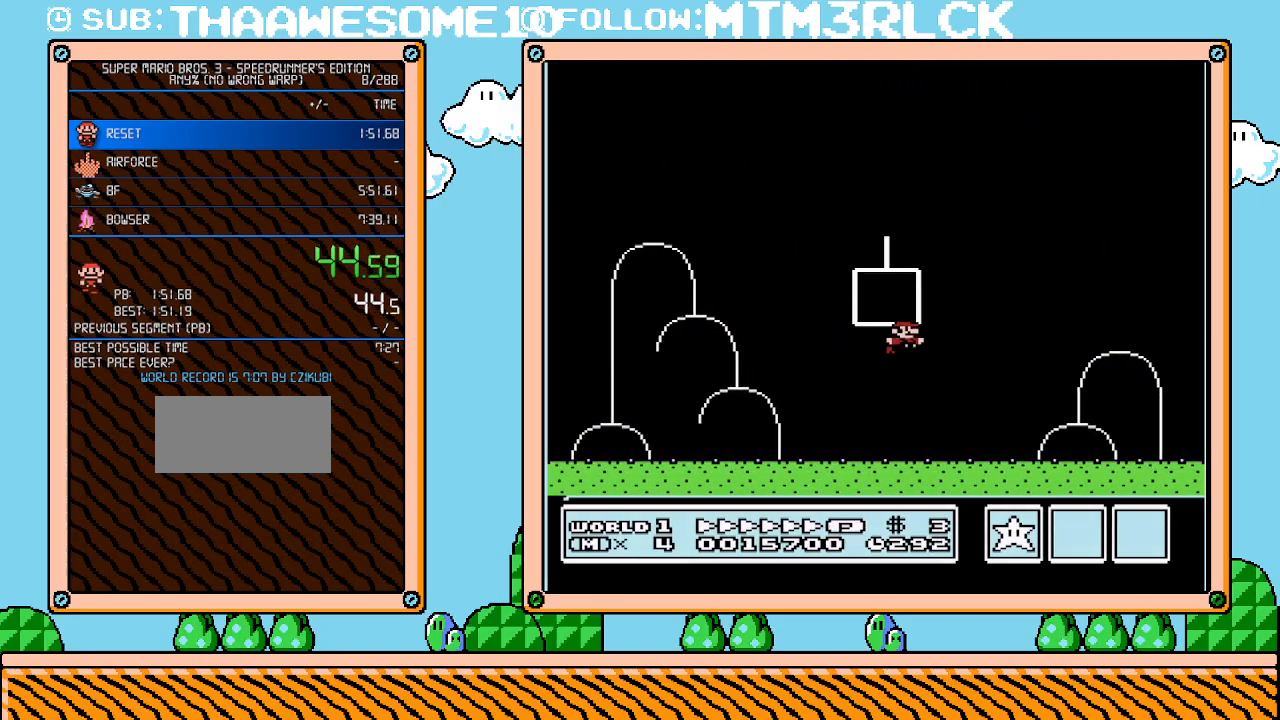
{"buttons": [], "events": [[17, "B", "up"]]}